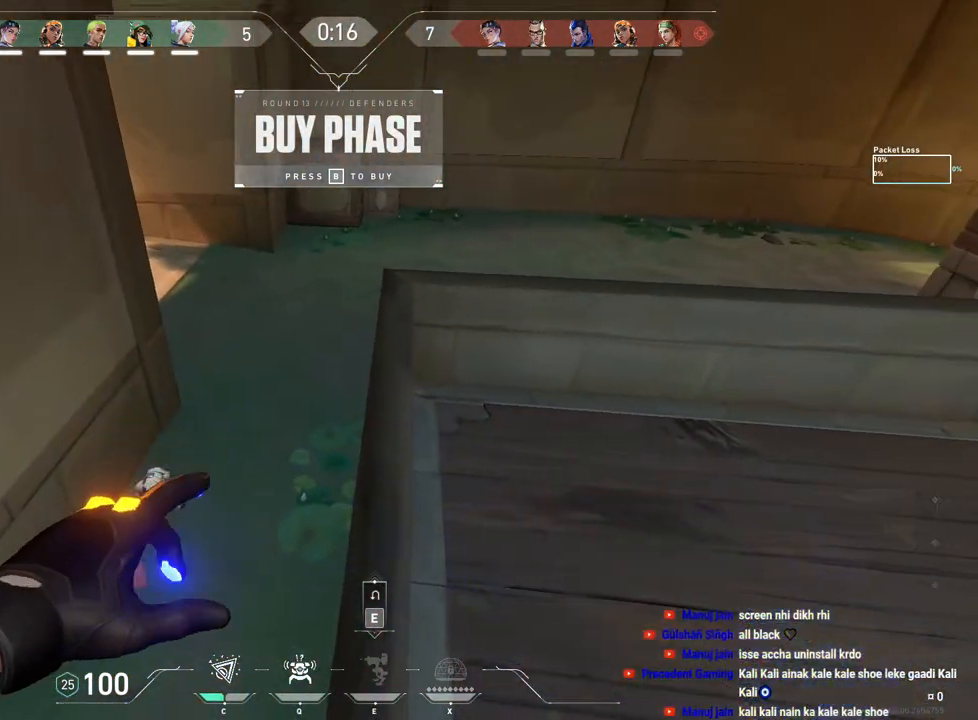
Gameplay with keyboard and mouse; each line is a JSON object with the keys and mouse buttons held at the frame after it. "events" lists presses ("down") and releases ("up") of "a", "ctrl", "d", "e", "f", "q", "r", "s", "shift", "space", "tab", "w", "mouse_left", "mouse_wheel", "mouse_right", "mouse_mb4" and "mouse_mb5" between this image and that frame as [ms after this image, input, new state], when the widget could be followed in between. "mouse_left", "mouse_wheel", "mouse_right", "mouse_mb4", "mouse_mb5" = the "left", "wheel", "right", "mb4", "mb5" buttons of the "mouse" list. No other keys are recorded. "wheel" means that the mouse wheel is clicked or scrolled. Mouse movement is not recorded.
{"keys": [], "mouse": [], "events": []}
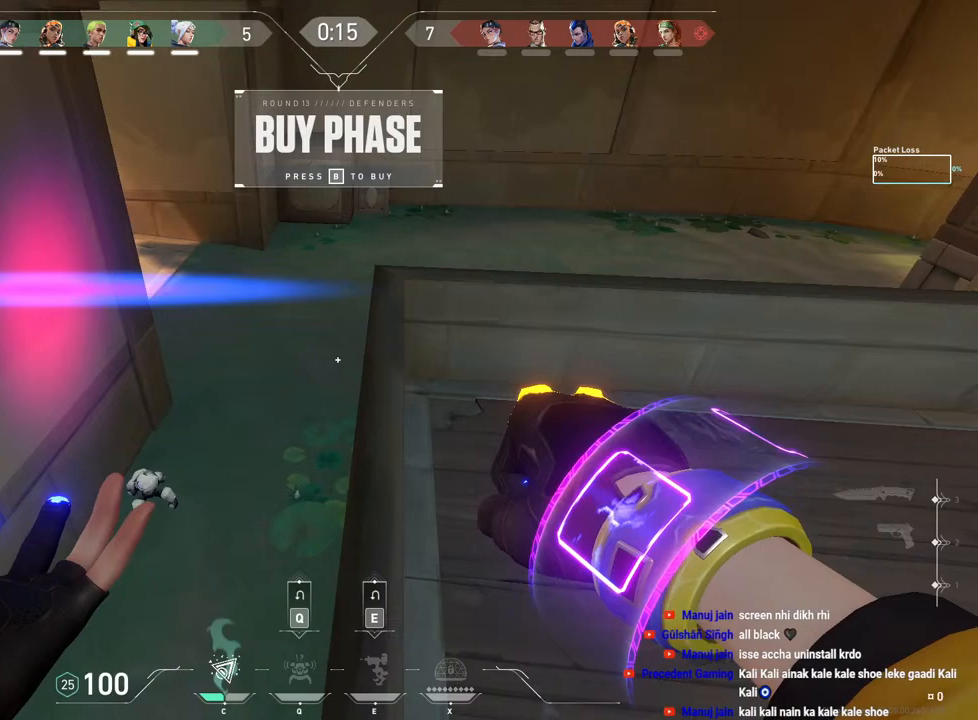
{"keys": [], "mouse": [], "events": []}
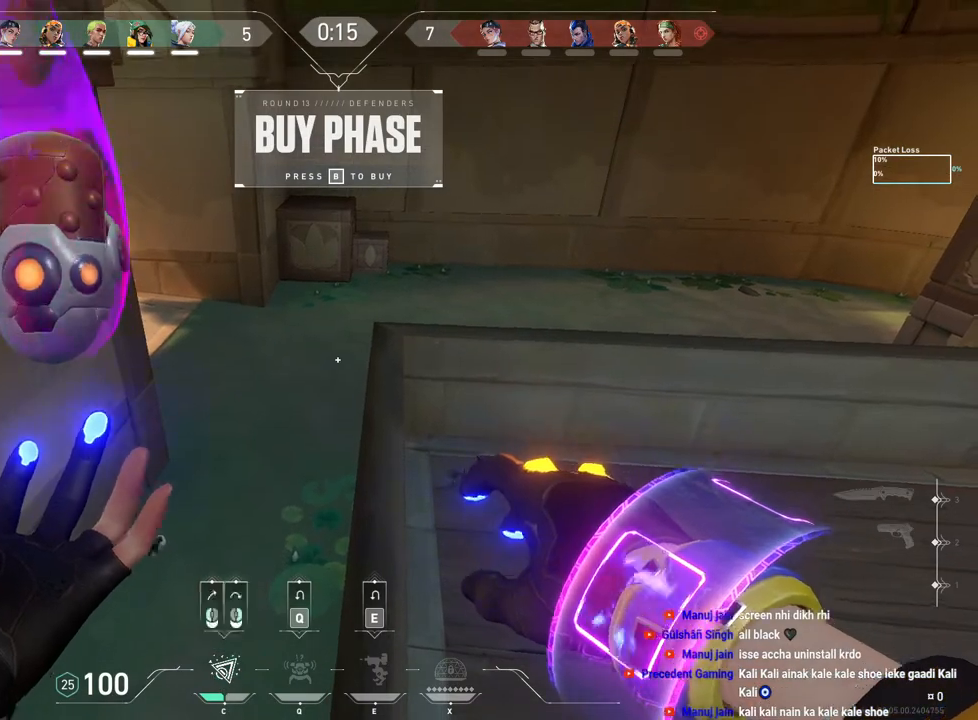
{"keys": [], "mouse": [], "events": [[117, "w", "down"], [317, "w", "up"]]}
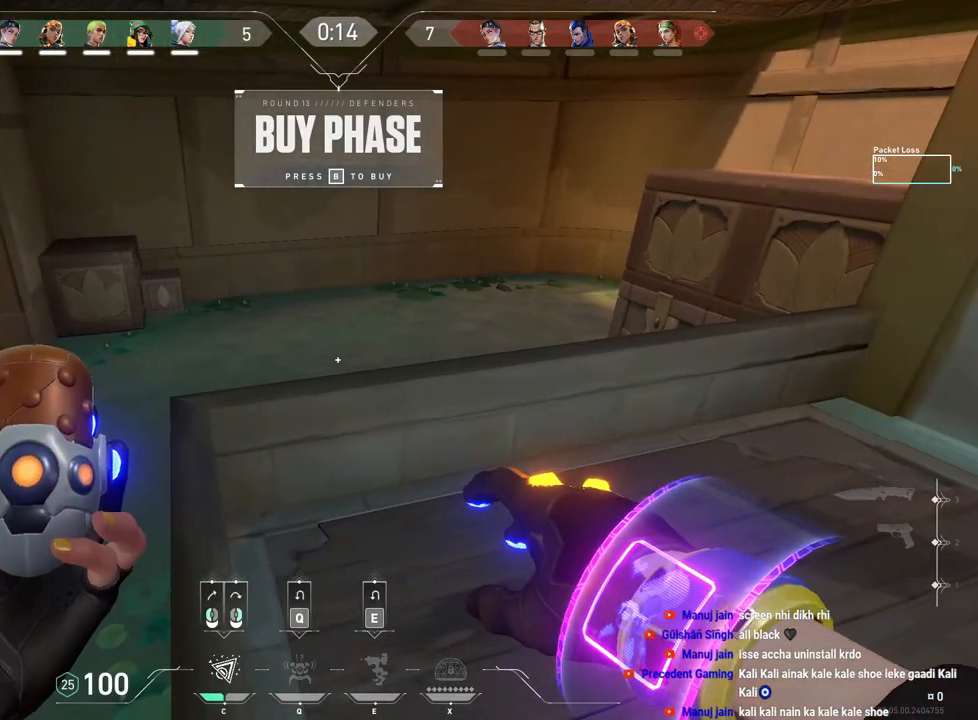
{"keys": ["q"], "mouse": [], "events": [[400, "q", "down"]]}
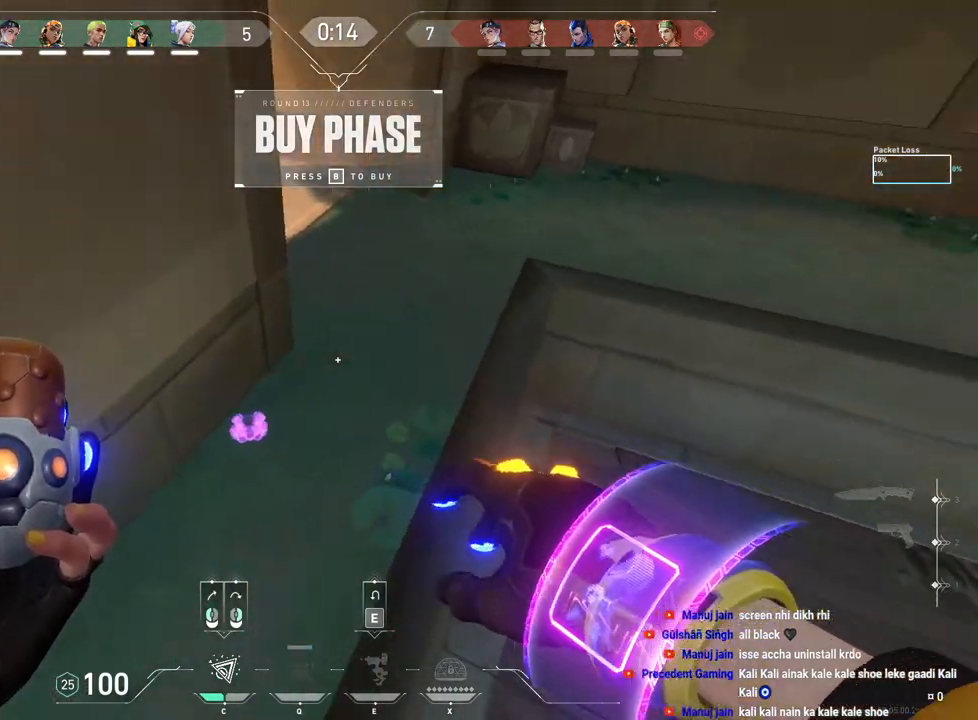
{"keys": ["q"], "mouse": [], "events": []}
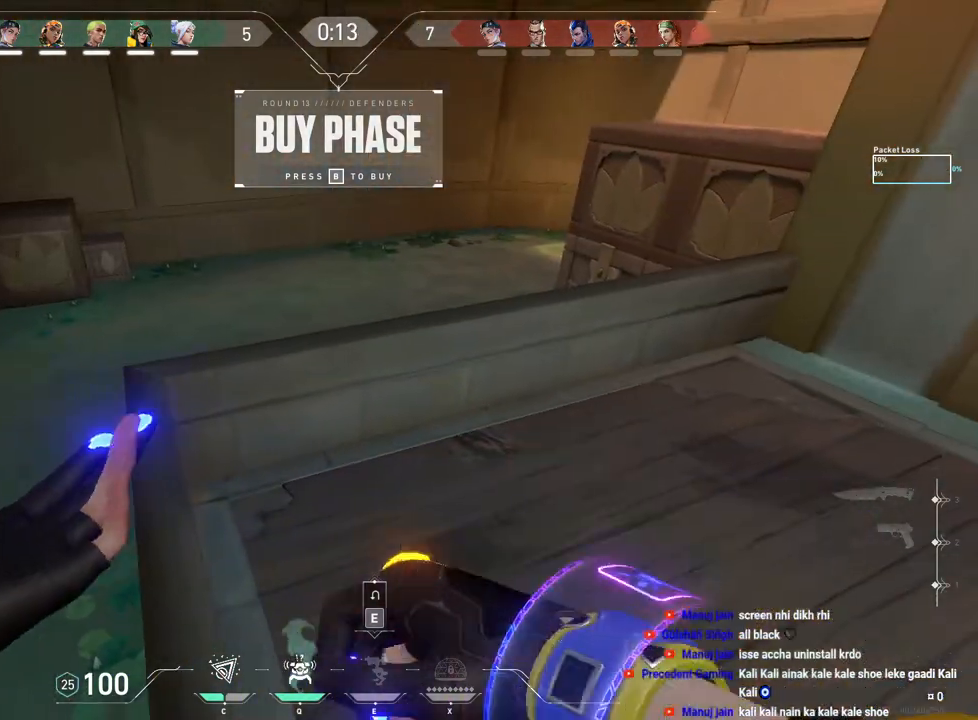
{"keys": [], "mouse": [], "events": [[100, "q", "up"]]}
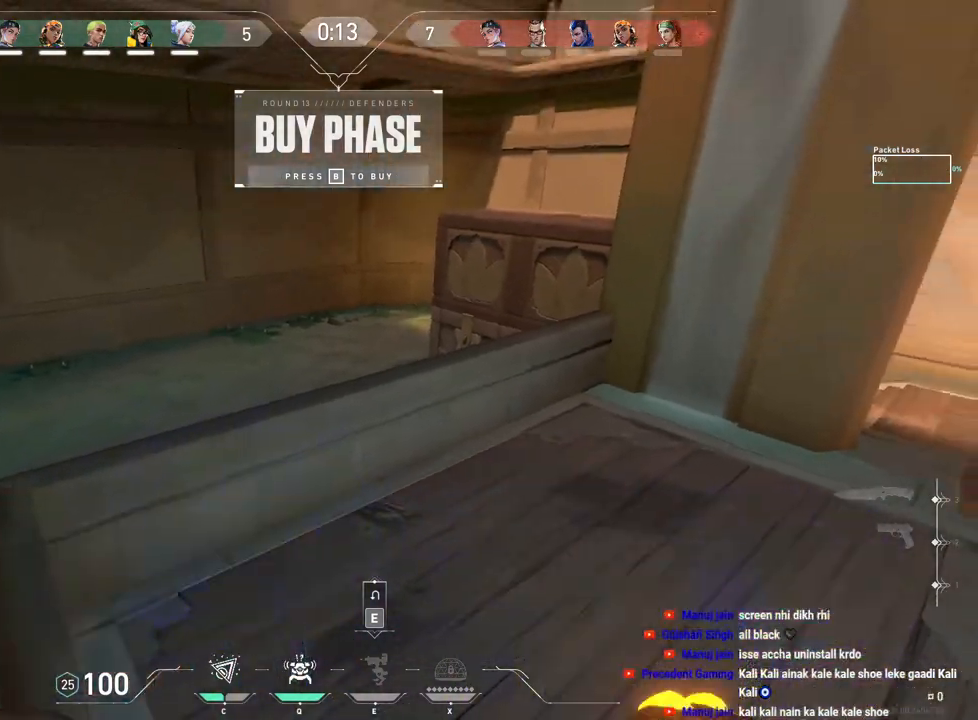
{"keys": [], "mouse": [], "events": [[117, "q", "down"], [233, "q", "up"]]}
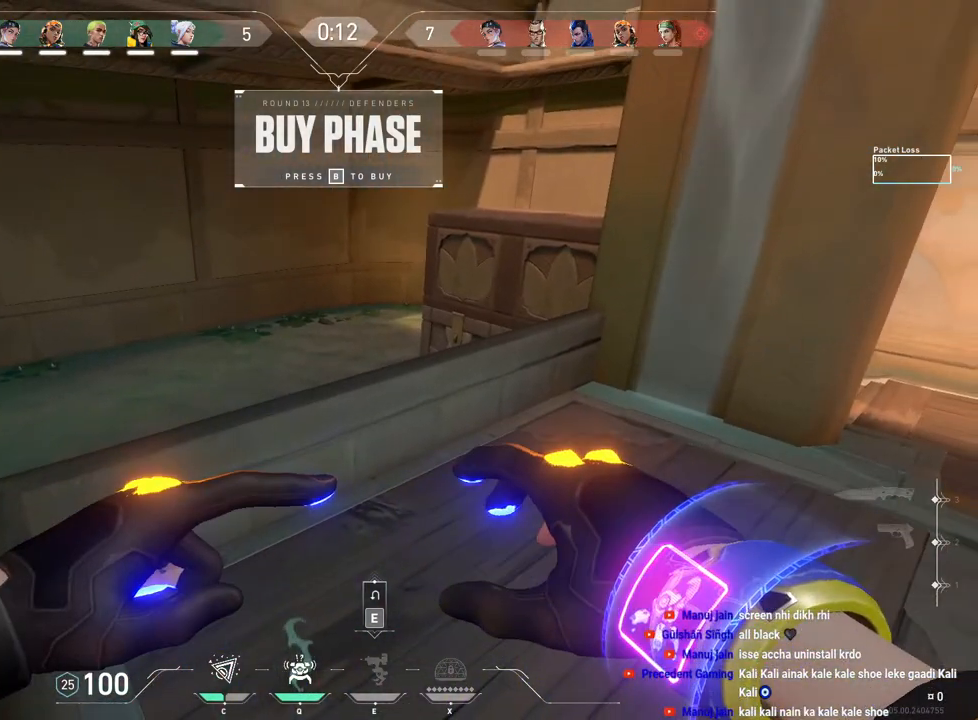
{"keys": [], "mouse": [], "events": [[83, "a", "down"], [183, "w", "down"], [267, "a", "up"], [267, "w", "up"]]}
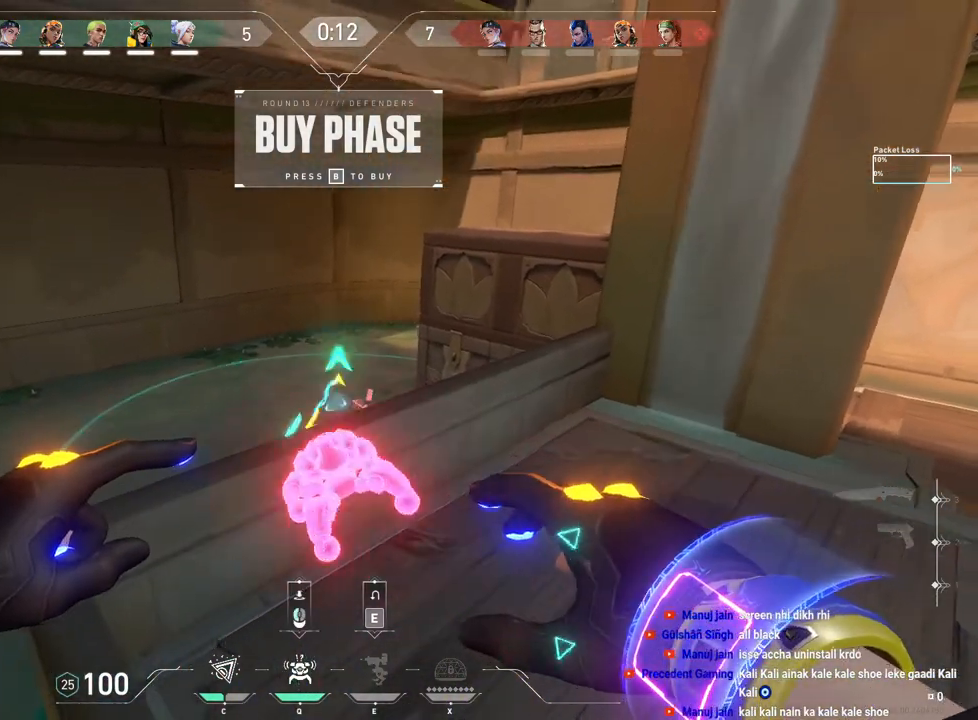
{"keys": [], "mouse": [], "events": [[67, "mouse_left", "down"], [217, "mouse_left", "up"]]}
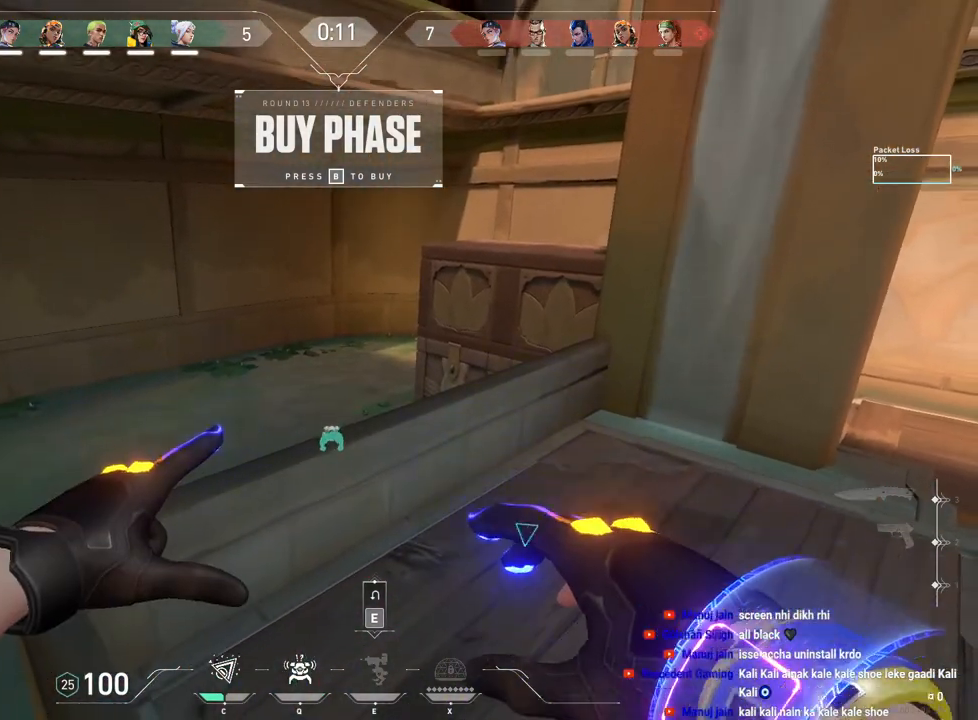
{"keys": [], "mouse": [], "events": []}
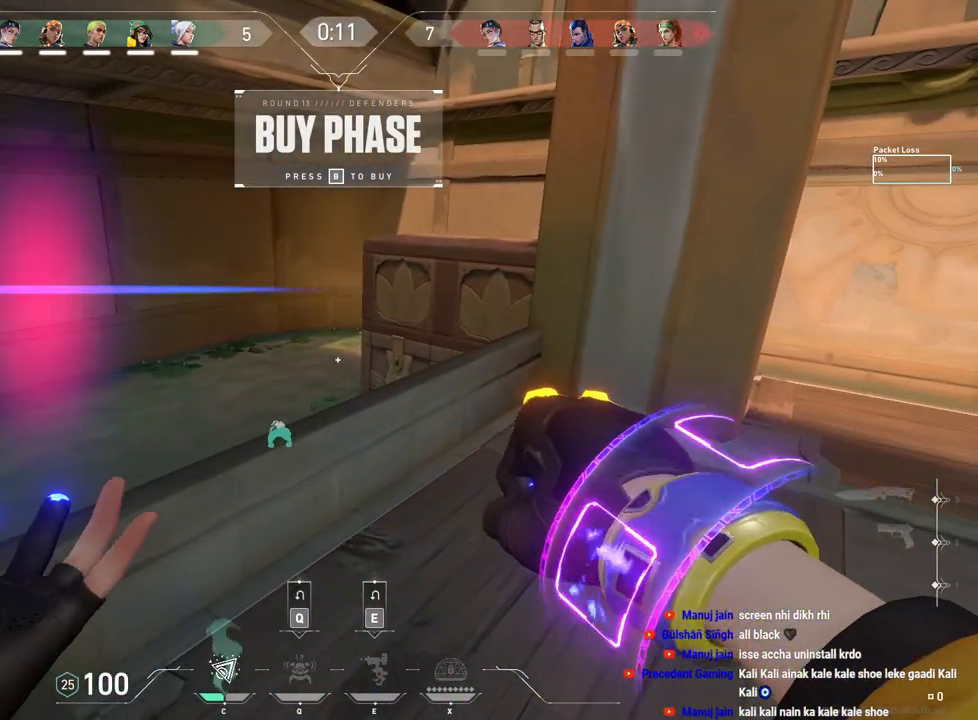
{"keys": [], "mouse": [], "events": [[133, "a", "down"], [250, "a", "up"]]}
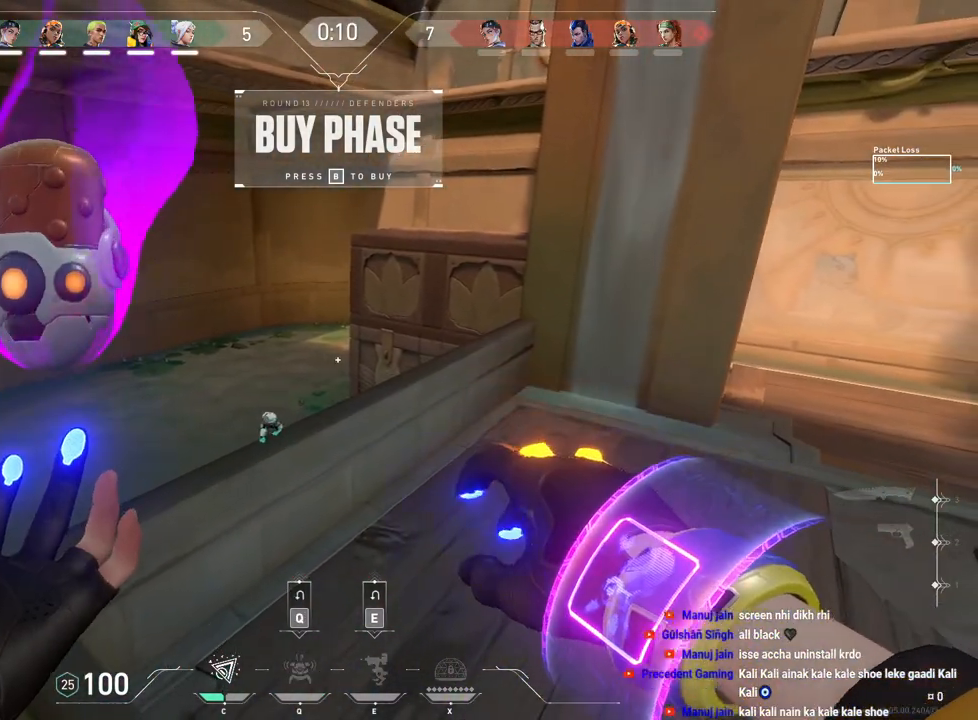
{"keys": [], "mouse": [], "events": [[183, "mouse_left", "down"], [350, "mouse_left", "up"]]}
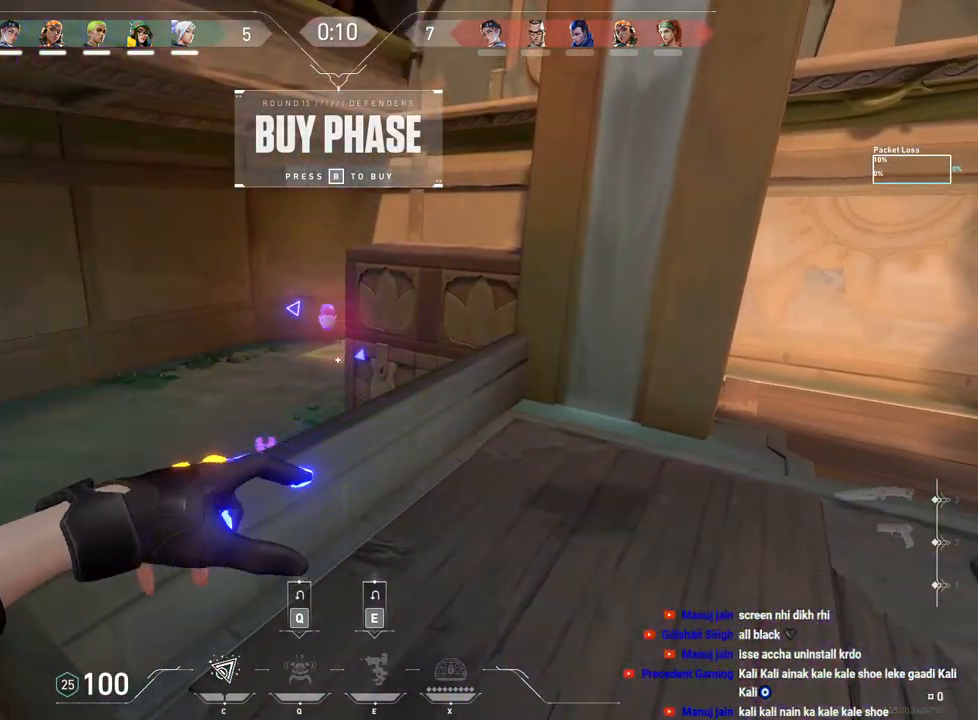
{"keys": ["d"], "mouse": [], "events": [[83, "d", "down"]]}
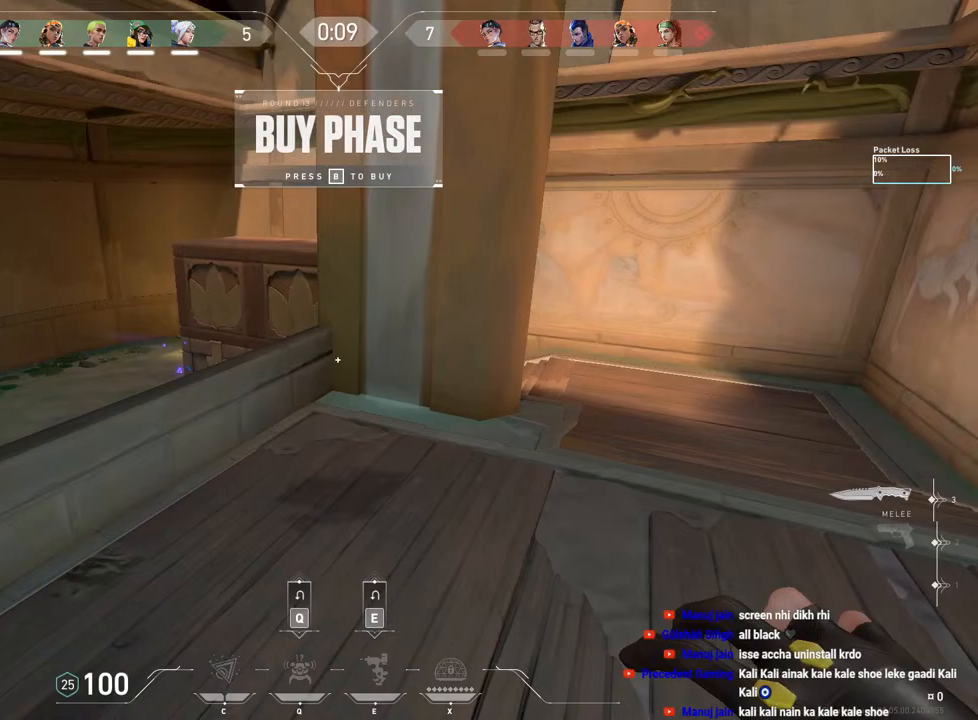
{"keys": ["d", "tab", "w"], "mouse": [], "events": [[33, "w", "down"], [150, "space", "down"], [300, "space", "up"], [500, "tab", "down"]]}
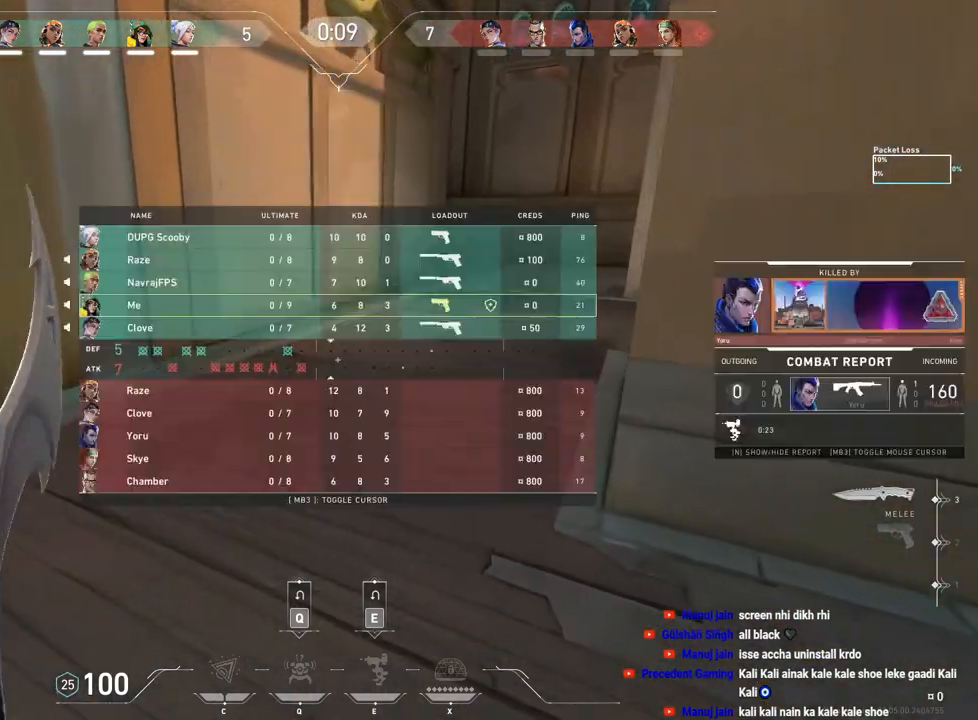
{"keys": ["w"], "mouse": [], "events": [[67, "d", "up"], [483, "tab", "up"]]}
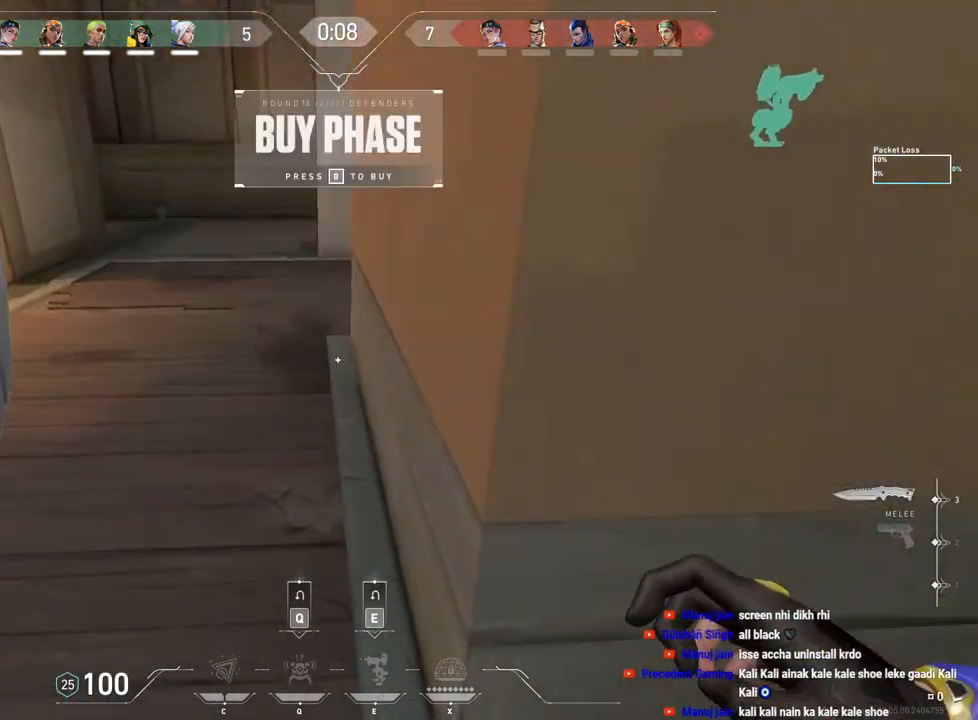
{"keys": ["d", "w"], "mouse": [], "events": [[333, "space", "down"], [367, "mouse_right", "down"], [417, "mouse_right", "up"], [467, "d", "down"], [500, "space", "up"]]}
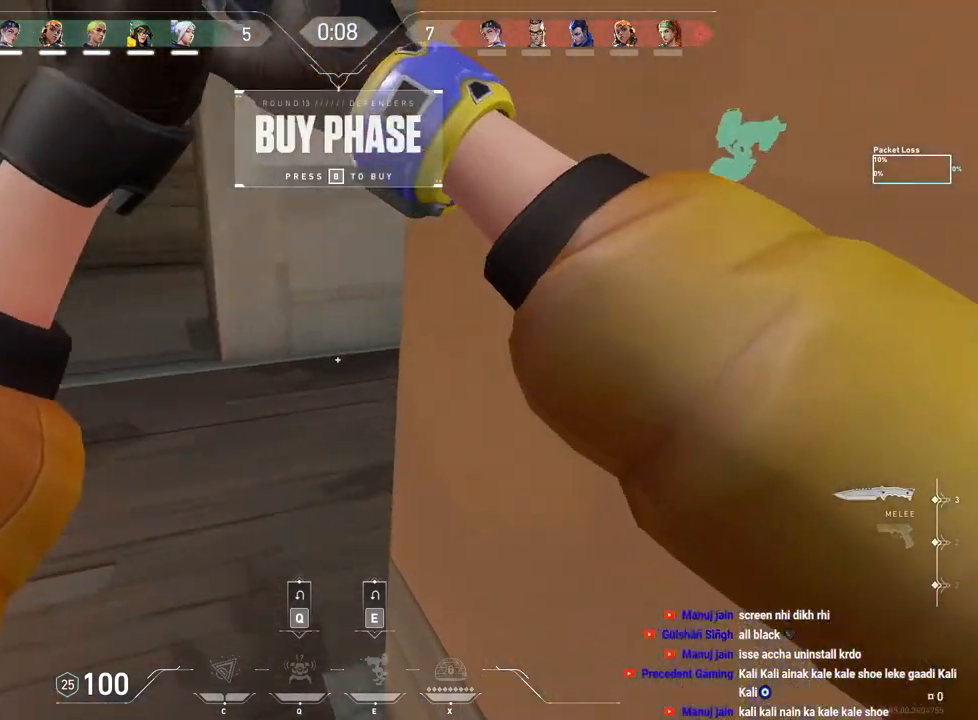
{"keys": ["d", "shift", "w"], "mouse": [], "events": [[167, "shift", "down"]]}
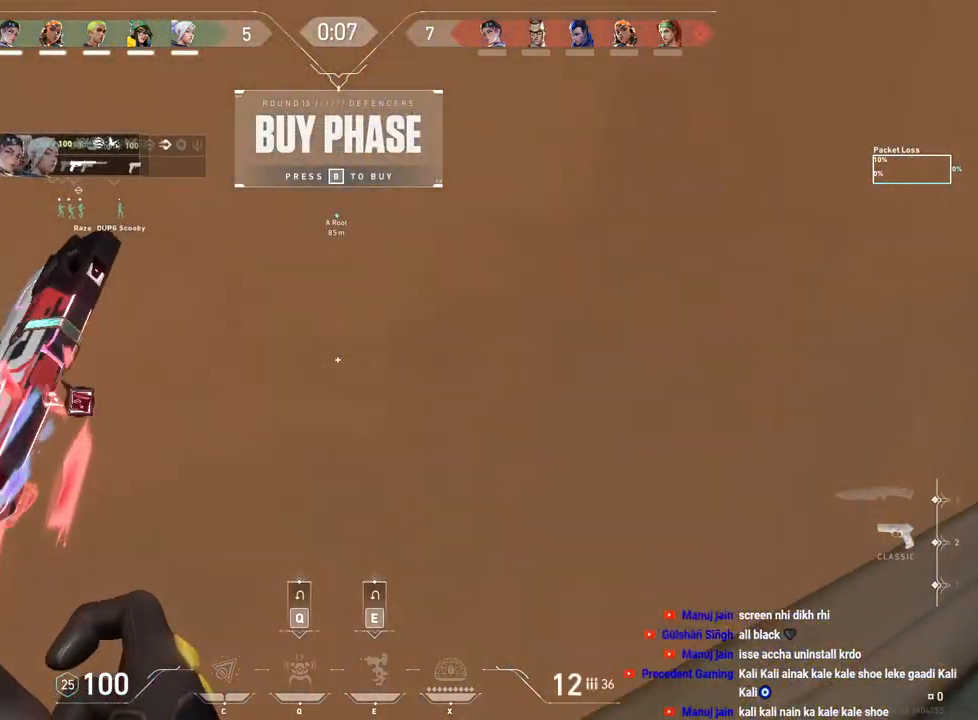
{"keys": ["a"], "mouse": [], "events": [[83, "d", "up"], [300, "a", "down"], [333, "shift", "up"], [333, "w", "up"]]}
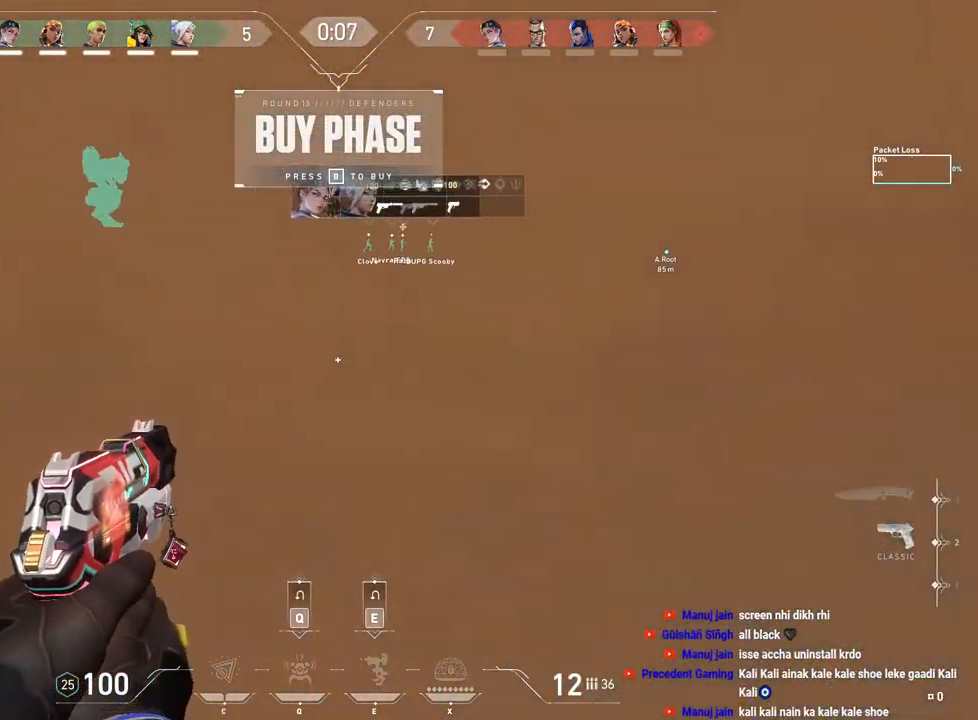
{"keys": ["shift", "w"], "mouse": [], "events": [[17, "w", "down"], [100, "a", "up"], [167, "shift", "down"]]}
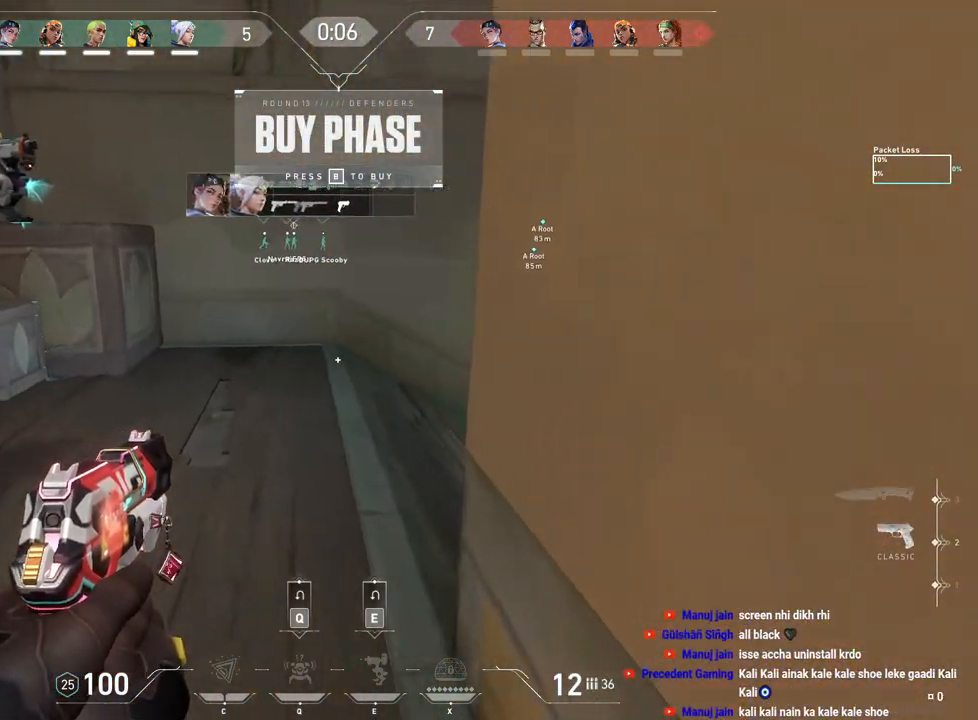
{"keys": [], "mouse": [], "events": [[117, "w", "up"], [217, "shift", "up"]]}
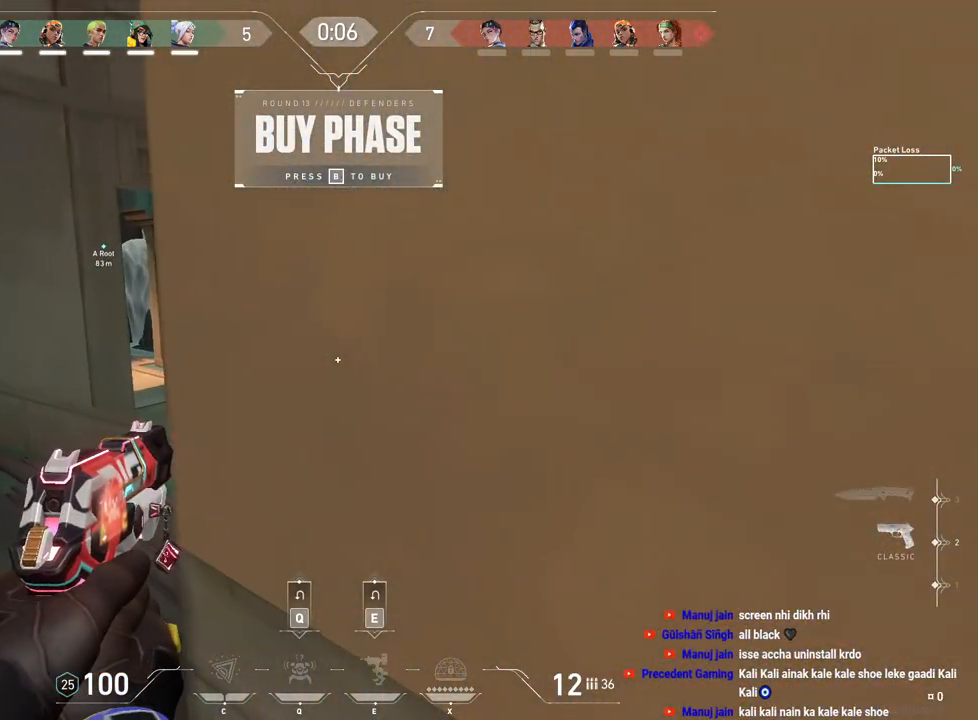
{"keys": [], "mouse": [], "events": []}
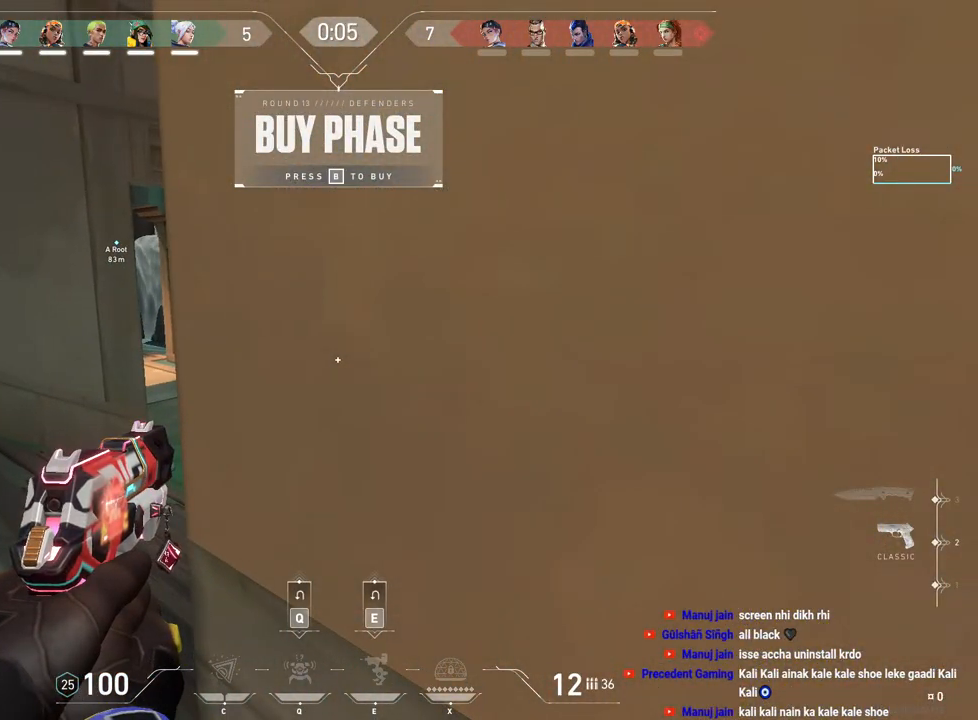
{"keys": ["w"], "mouse": [], "events": [[67, "w", "down"]]}
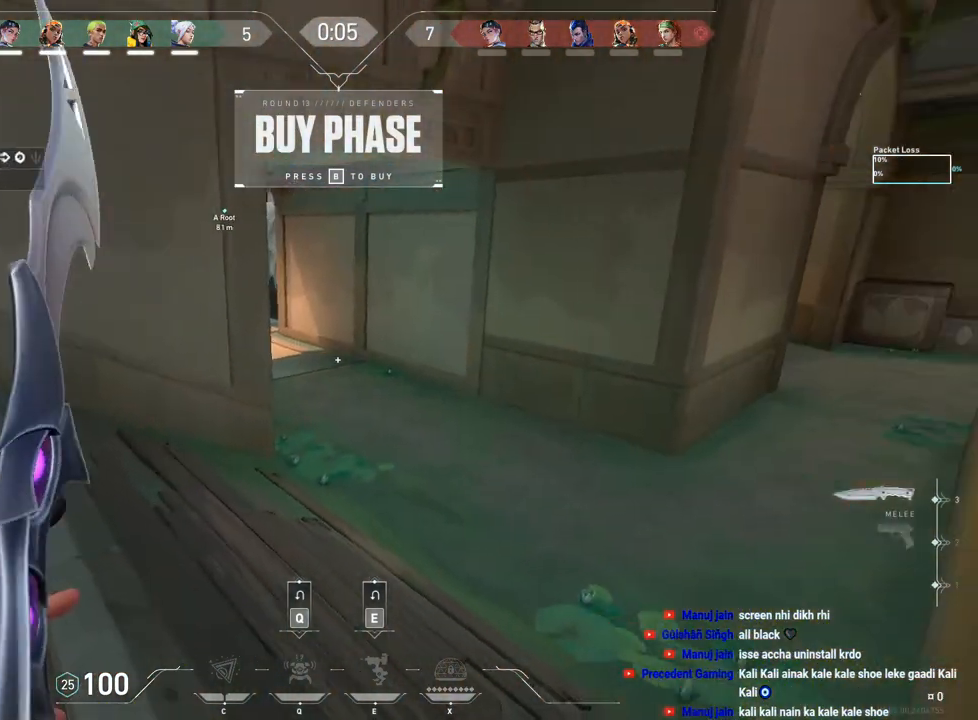
{"keys": ["d", "w"], "mouse": ["right"], "events": [[250, "space", "down"], [383, "d", "down"], [400, "mouse_right", "down"], [483, "space", "up"]]}